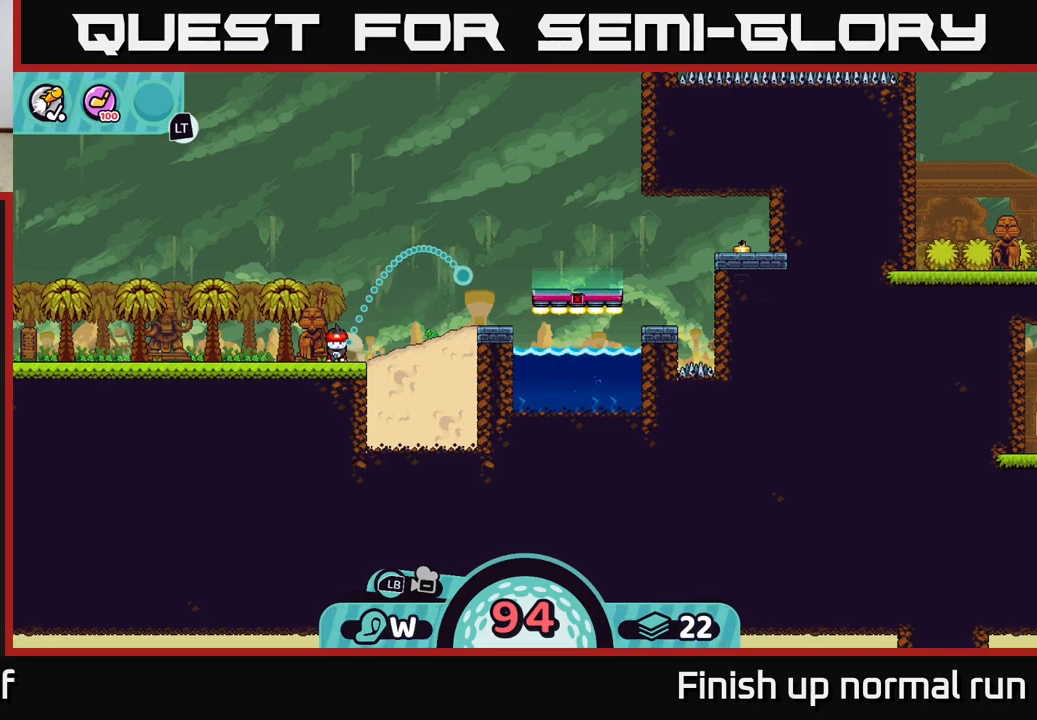
Gameplay with a controller (Xbox layout); each line is a JSON object with the inputs held at the frame after it. "events" lists button and stick changes between this image and that frame as [ms after this image, input, new state], when the widget could be followed in between.
{"buttons": [], "left_stick": "center", "right_stick": "center", "events": []}
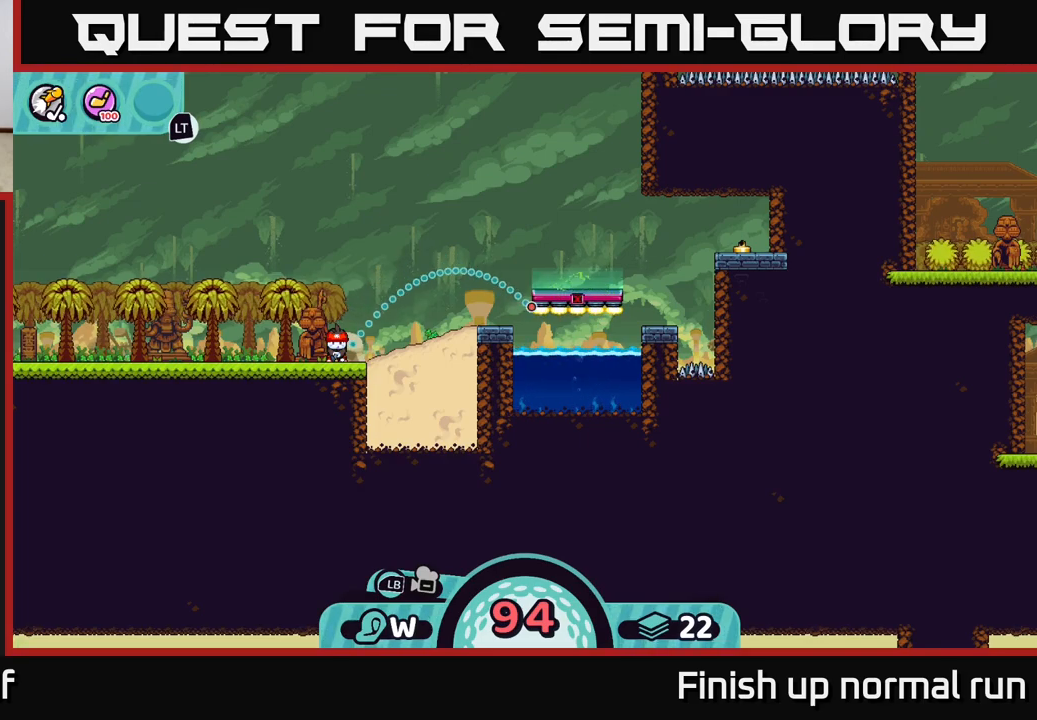
{"buttons": ["X"], "left_stick": "center", "right_stick": "center", "events": [[133, "B", "down"], [267, "B", "up"], [433, "X", "down"]]}
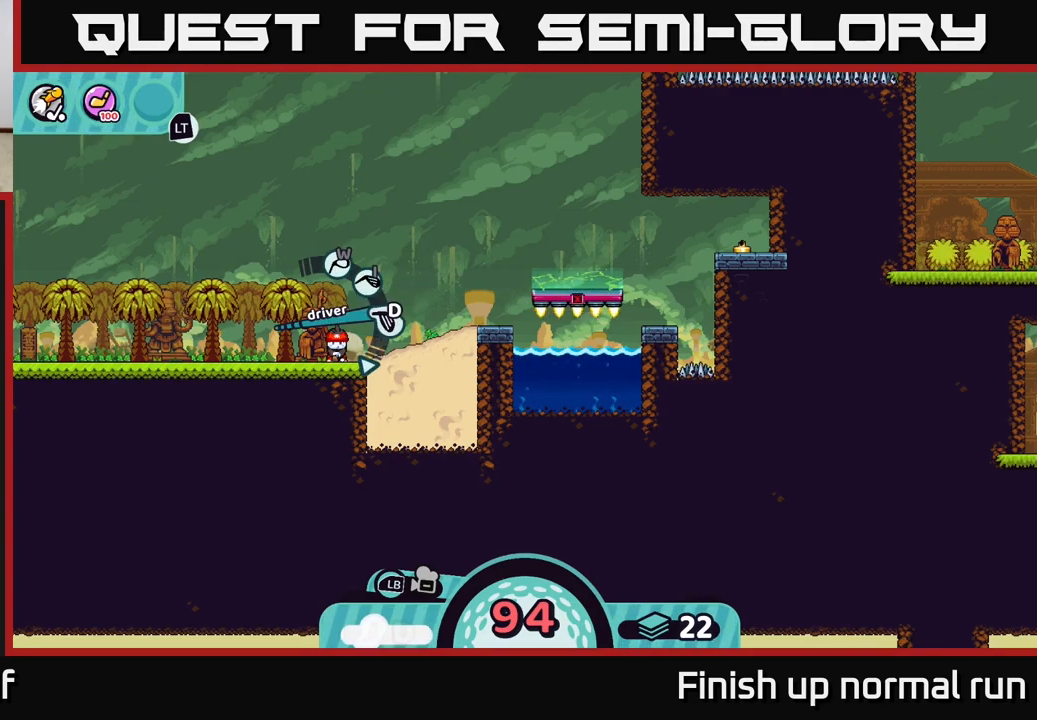
{"buttons": [], "left_stick": "center", "right_stick": "center", "events": [[17, "X", "up"]]}
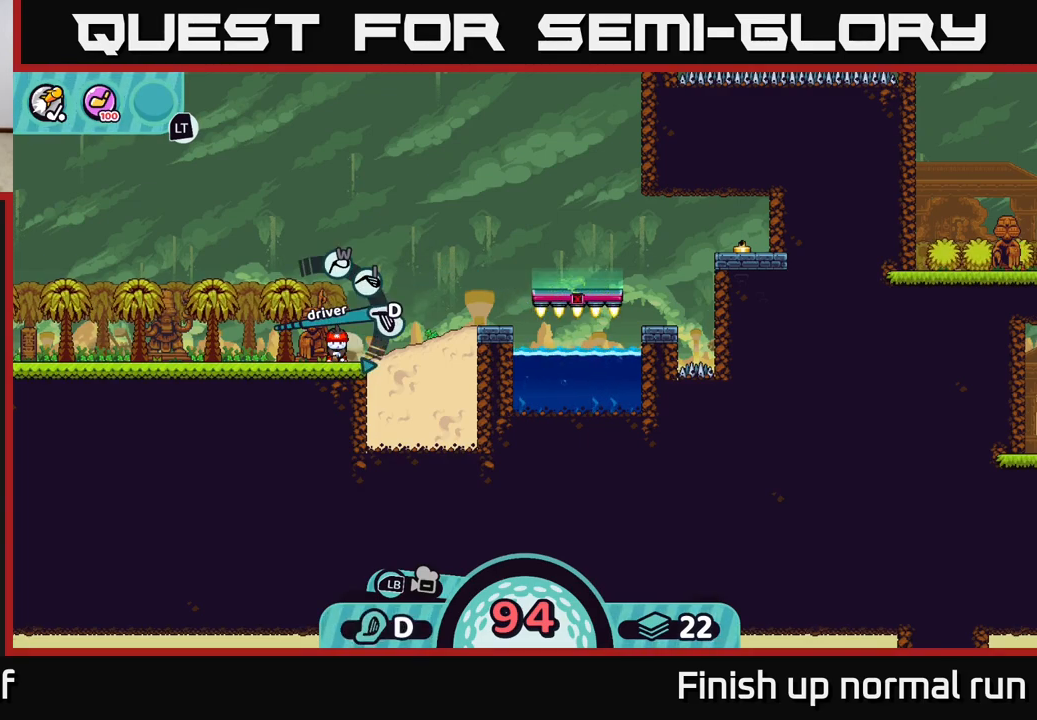
{"buttons": ["A"], "left_stick": "center", "right_stick": "center", "events": [[50, "X", "down"], [167, "X", "up"], [500, "A", "down"]]}
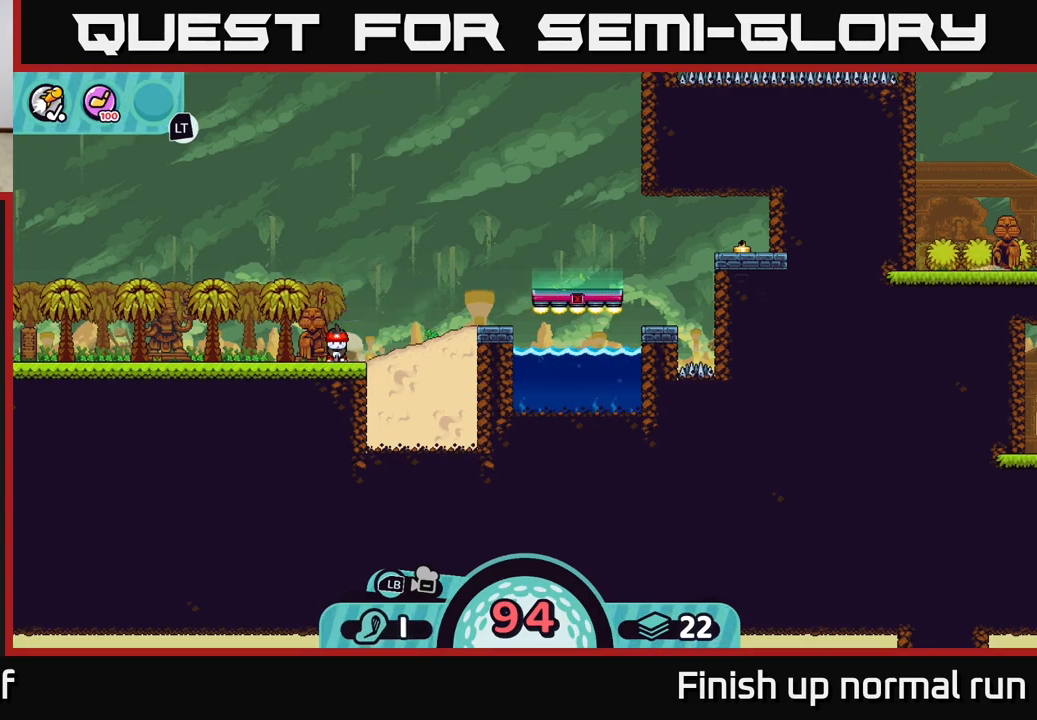
{"buttons": [], "left_stick": "center", "right_stick": "center", "events": [[117, "A", "up"], [383, "A", "down"], [467, "A", "up"]]}
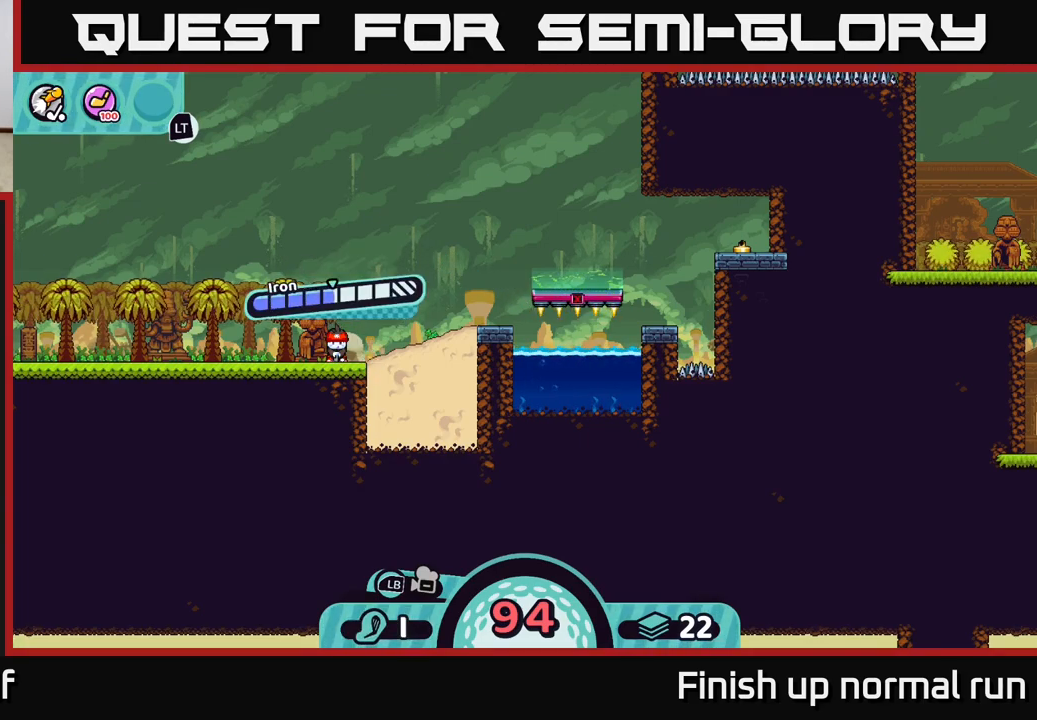
{"buttons": [], "left_stick": "right", "right_stick": "center", "events": [[233, "left_stick", "right"]]}
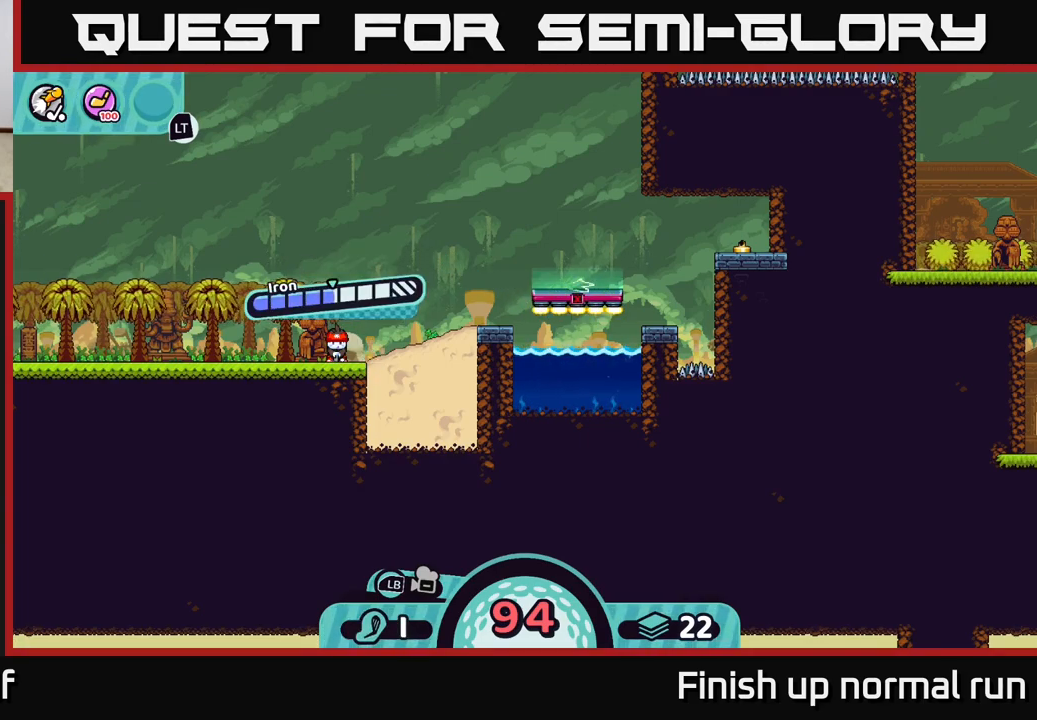
{"buttons": [], "left_stick": "center", "right_stick": "center", "events": [[50, "left_stick", "center"]]}
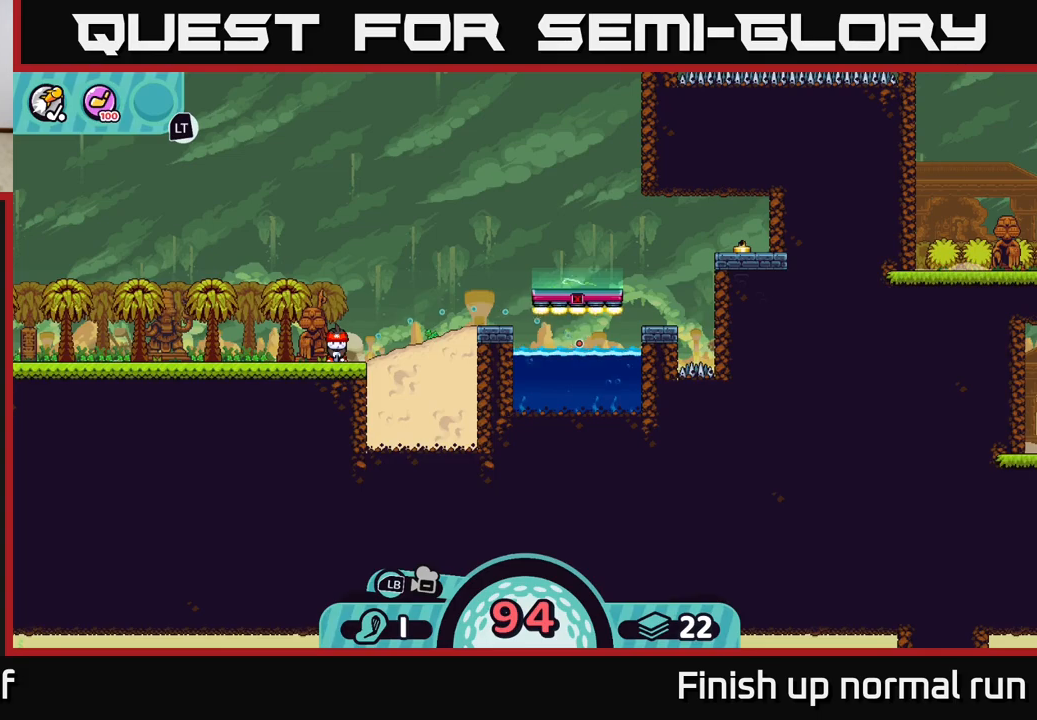
{"buttons": [], "left_stick": "center", "right_stick": "center", "events": [[267, "X", "down"], [383, "X", "up"]]}
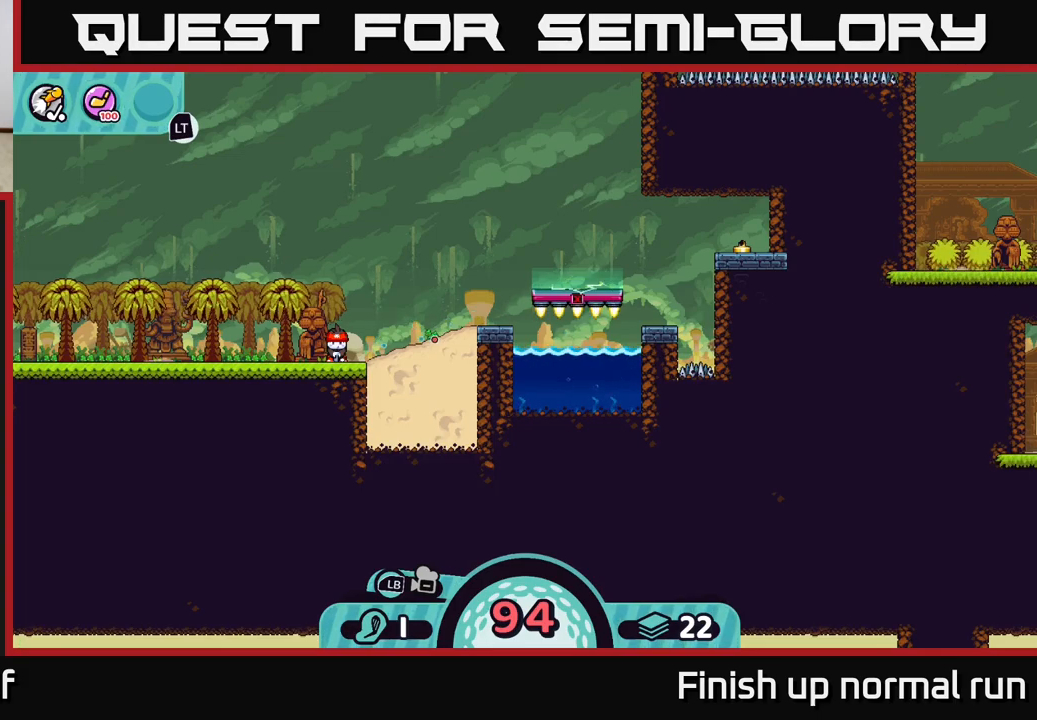
{"buttons": [], "left_stick": "center", "right_stick": "center", "events": [[250, "A", "down"], [367, "A", "up"]]}
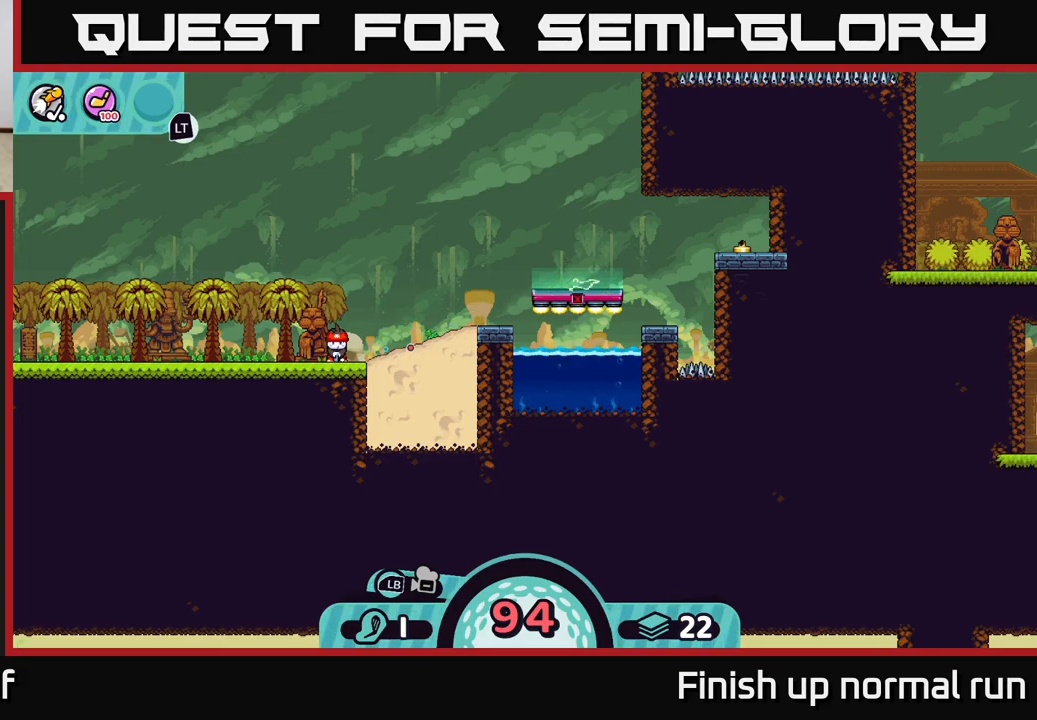
{"buttons": [], "left_stick": "center", "right_stick": "center", "events": []}
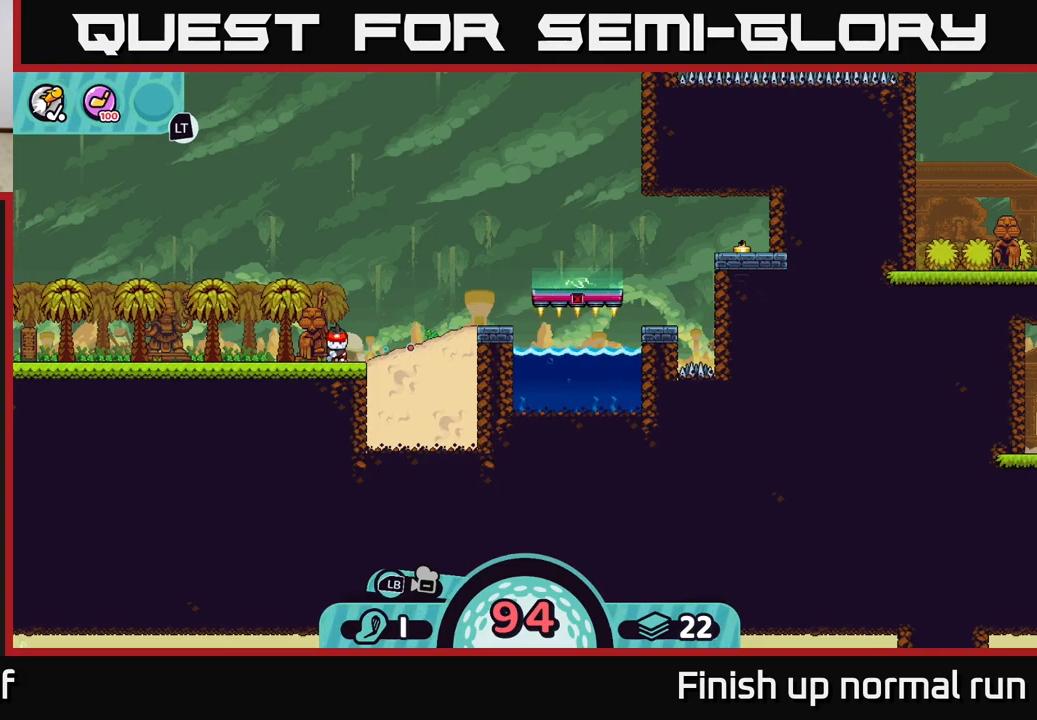
{"buttons": [], "left_stick": "left", "right_stick": "center", "events": [[450, "left_stick", "left"]]}
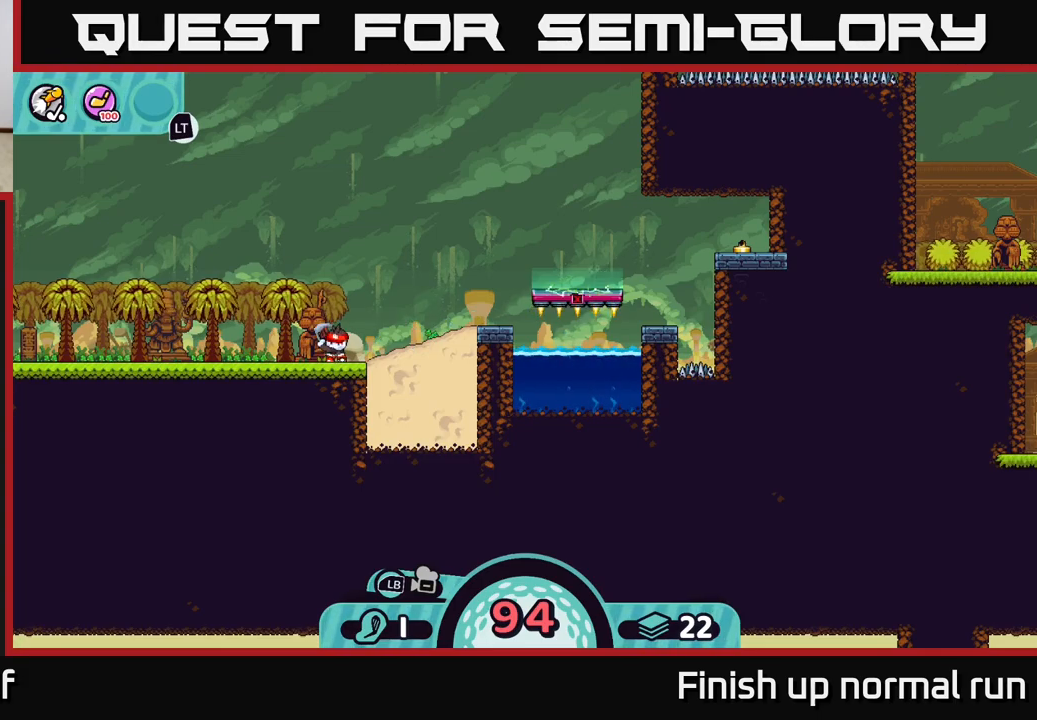
{"buttons": ["A"], "left_stick": "right", "right_stick": "center", "events": [[333, "left_stick", "right"], [483, "A", "down"]]}
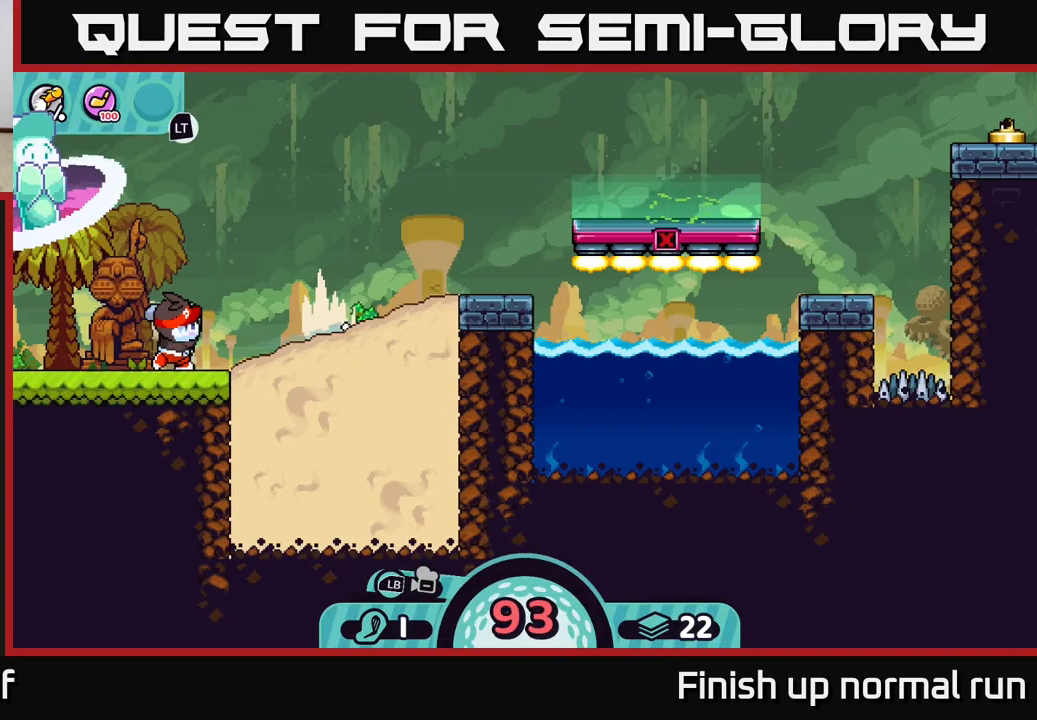
{"buttons": ["A"], "left_stick": "right", "right_stick": "center", "events": [[83, "A", "up"], [183, "A", "down"], [300, "A", "up"], [383, "A", "down"]]}
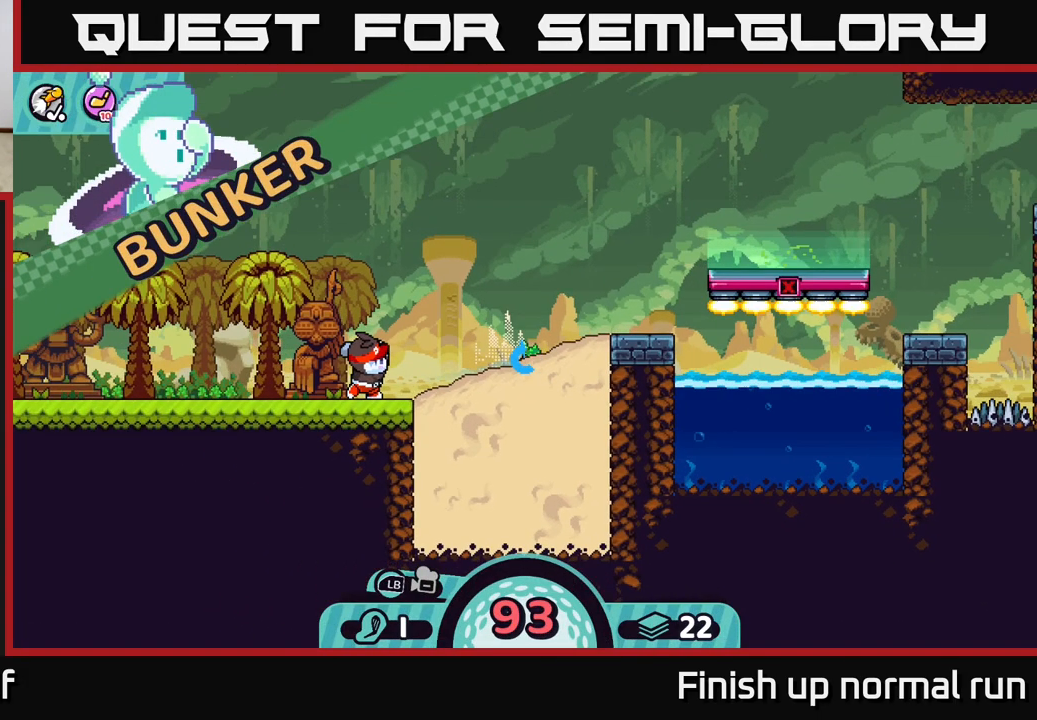
{"buttons": [], "left_stick": "center", "right_stick": "center", "events": [[17, "A", "up"], [267, "left_stick", "center"]]}
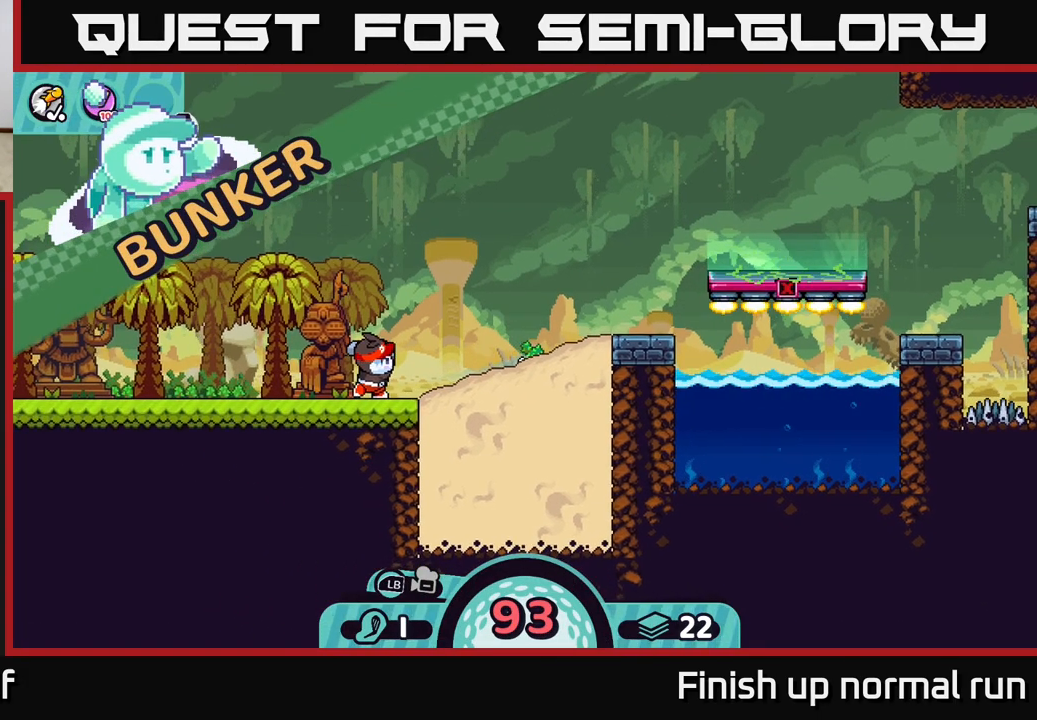
{"buttons": [], "left_stick": "center", "right_stick": "center", "events": []}
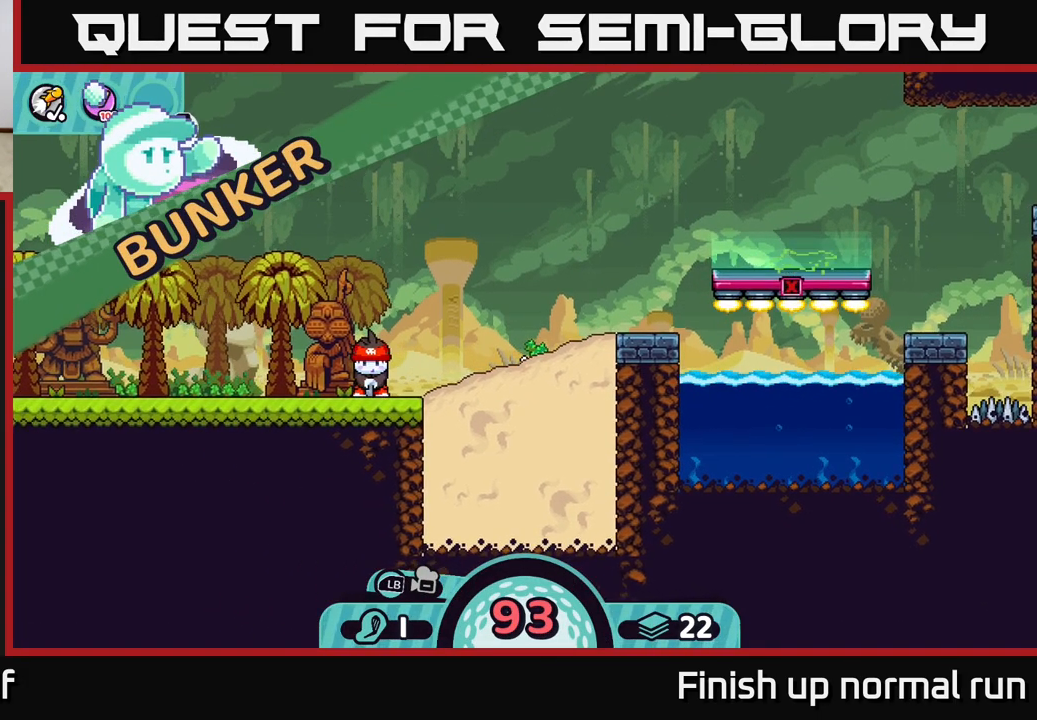
{"buttons": ["L2"], "left_stick": "center", "right_stick": "center", "events": [[383, "L2", "down"]]}
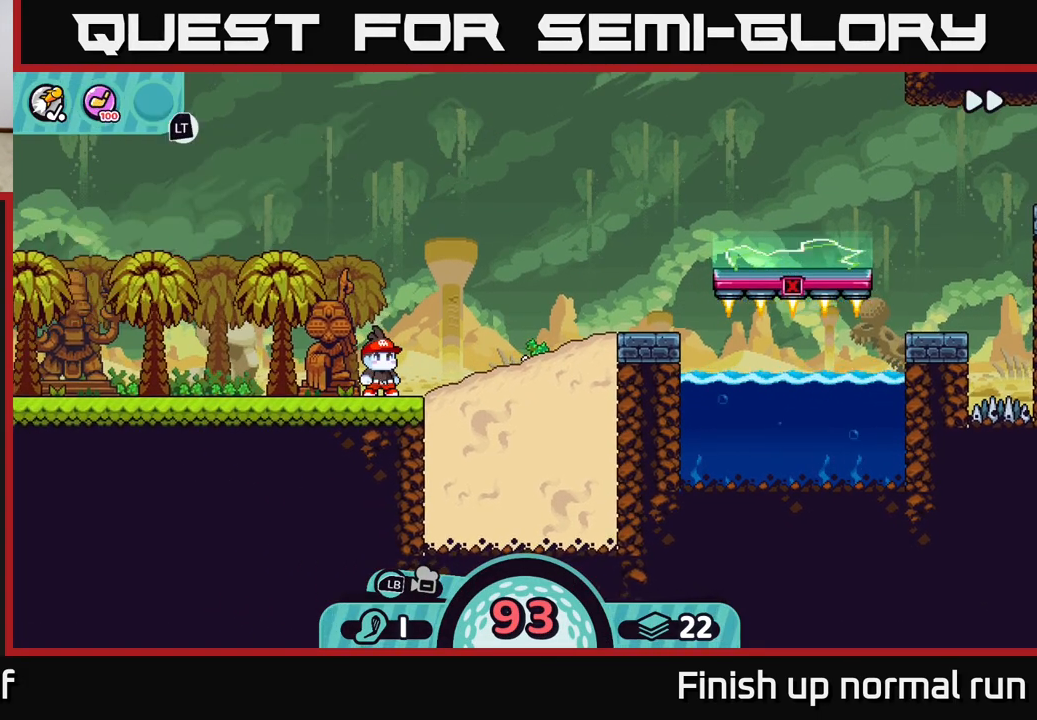
{"buttons": ["L2"], "left_stick": "center", "right_stick": "center", "events": []}
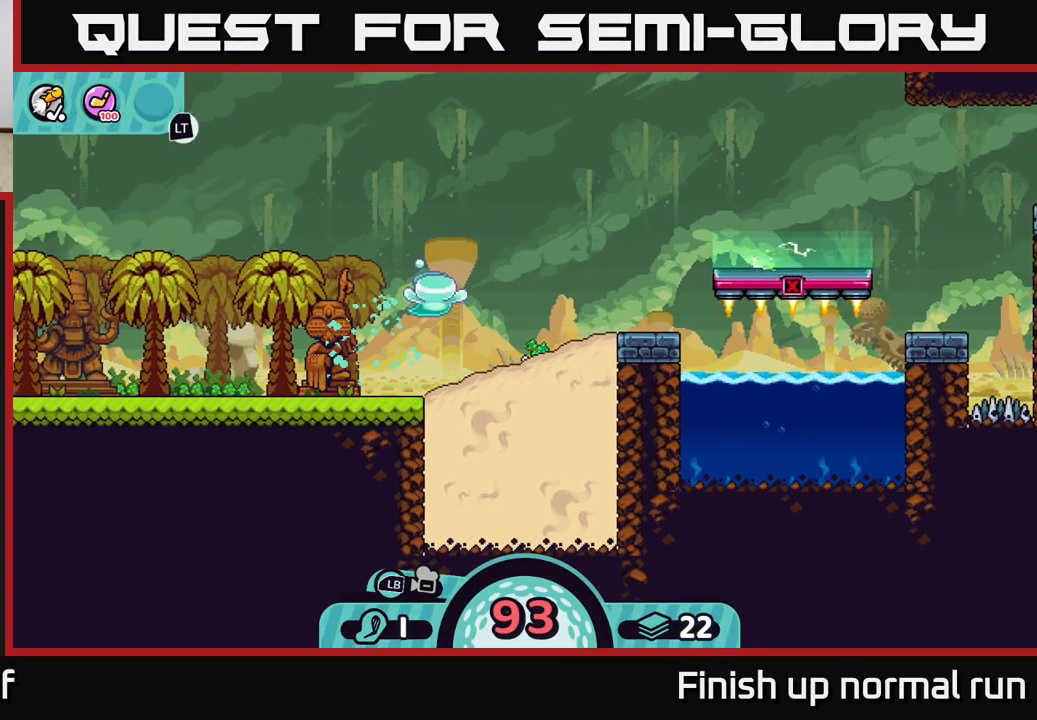
{"buttons": [], "left_stick": "center", "right_stick": "center", "events": [[233, "L2", "up"]]}
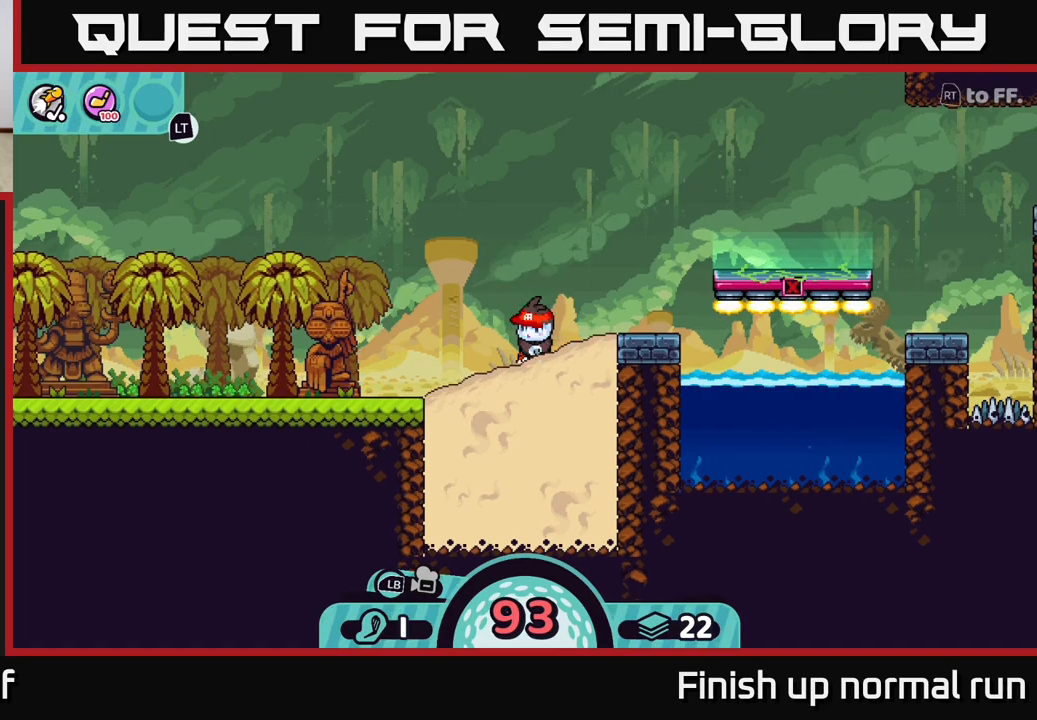
{"buttons": [], "left_stick": "right", "right_stick": "up-right", "events": [[283, "right_stick", "up-right"], [467, "left_stick", "right"]]}
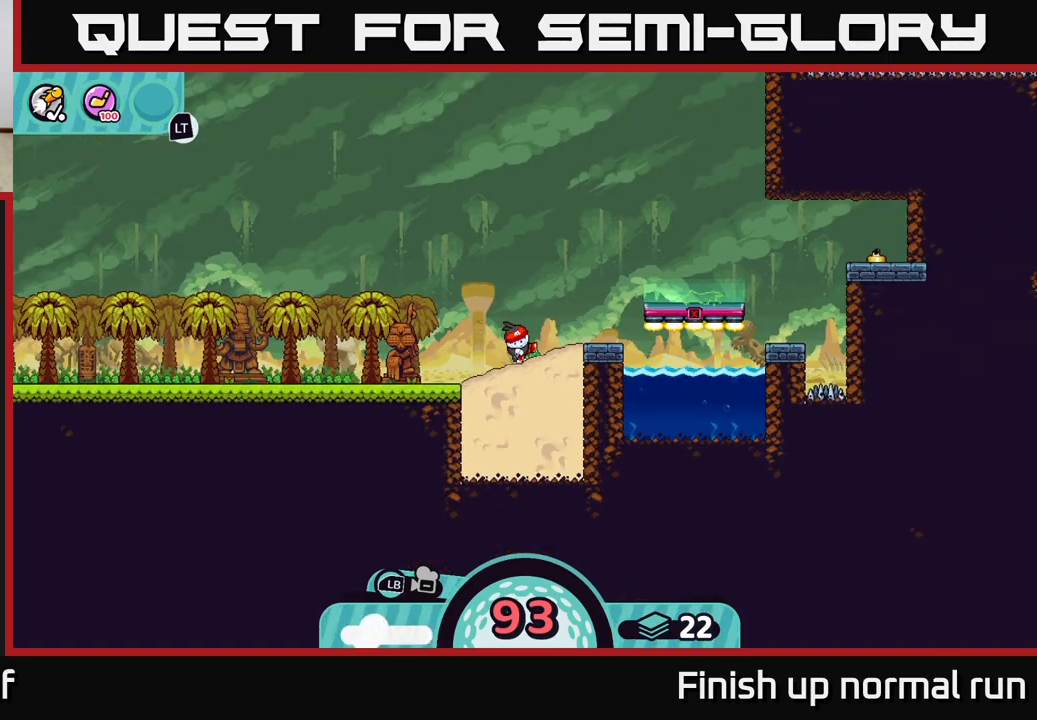
{"buttons": [], "left_stick": "center", "right_stick": "center", "events": [[67, "right_stick", "center"], [350, "X", "down"], [383, "left_stick", "center"], [500, "X", "up"]]}
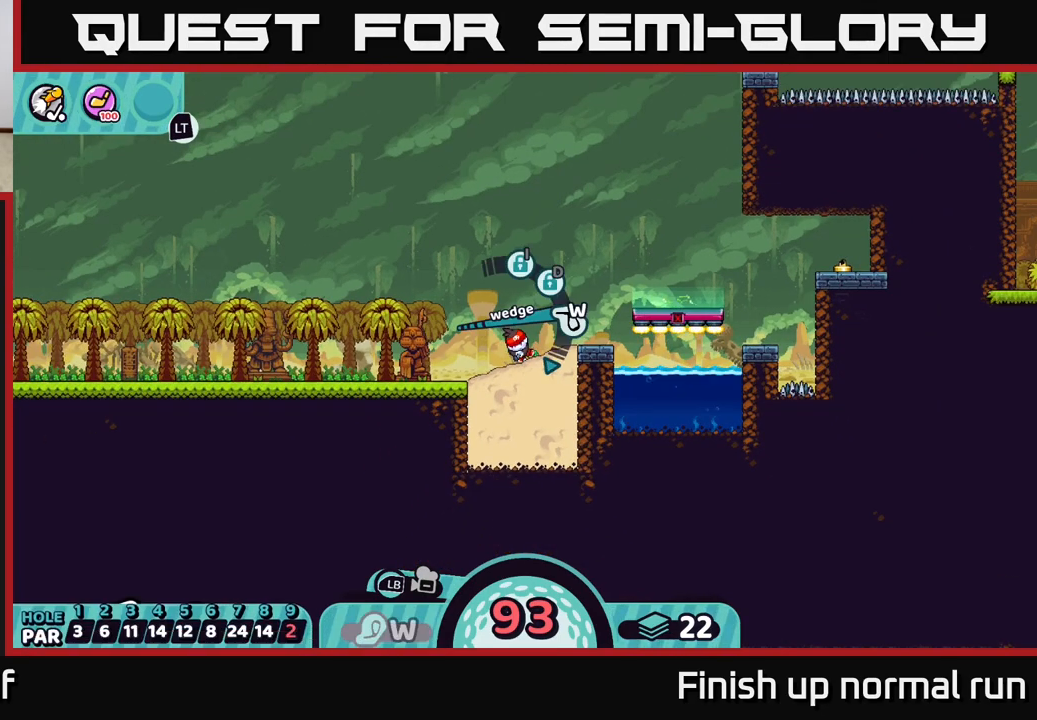
{"buttons": ["A"], "left_stick": "center", "right_stick": "center", "events": [[433, "A", "down"]]}
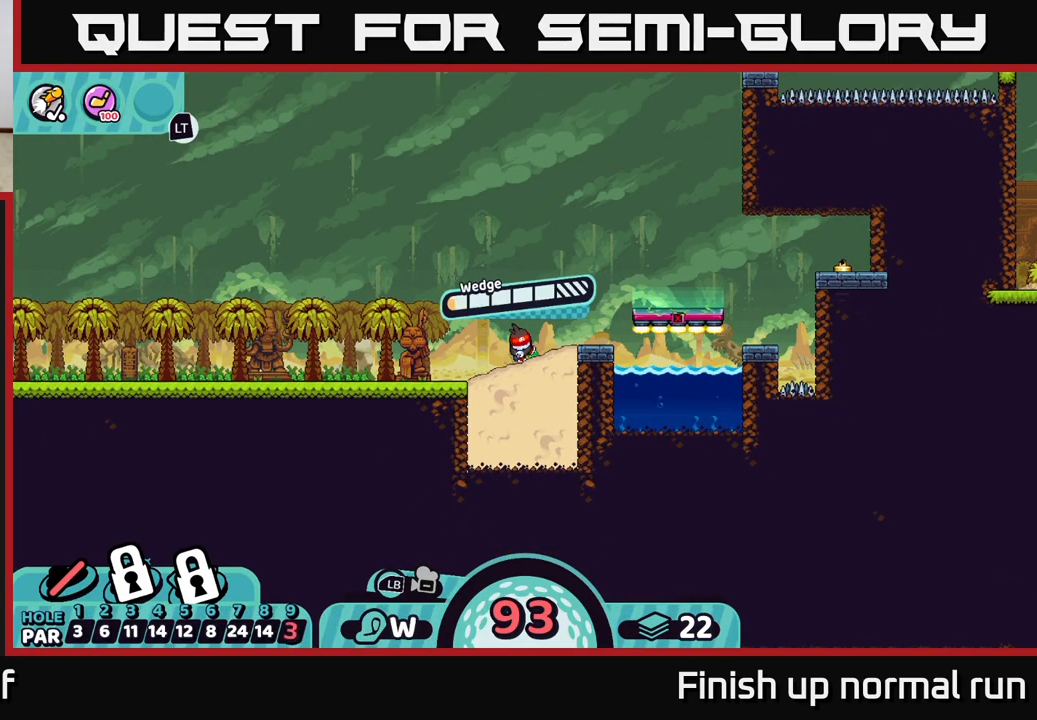
{"buttons": ["A"], "left_stick": "center", "right_stick": "center", "events": [[33, "A", "up"], [400, "A", "down"]]}
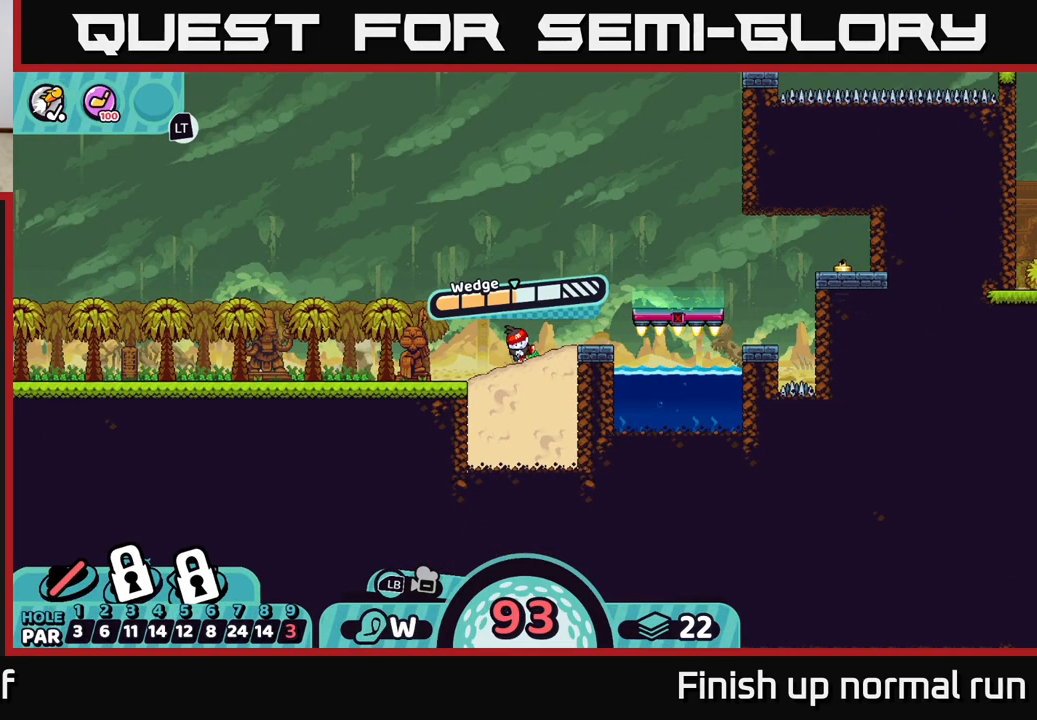
{"buttons": [], "left_stick": "right", "right_stick": "center", "events": [[17, "A", "up"], [200, "left_stick", "right"]]}
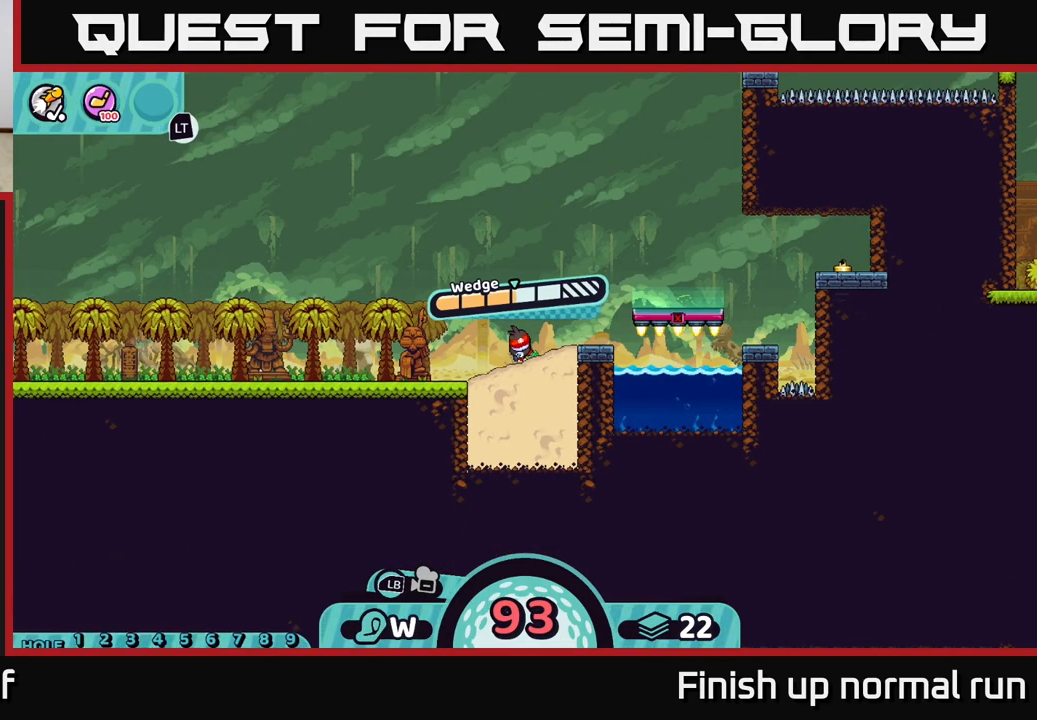
{"buttons": [], "left_stick": "center", "right_stick": "center", "events": [[33, "left_stick", "center"]]}
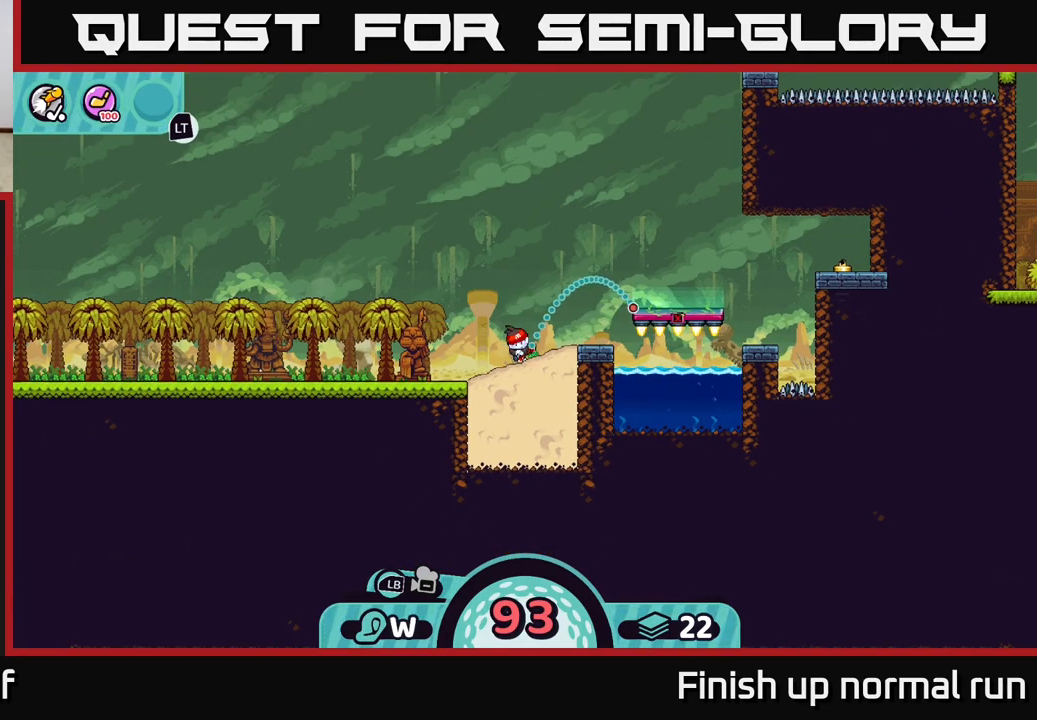
{"buttons": [], "left_stick": "center", "right_stick": "center", "events": [[333, "A", "down"], [483, "A", "up"]]}
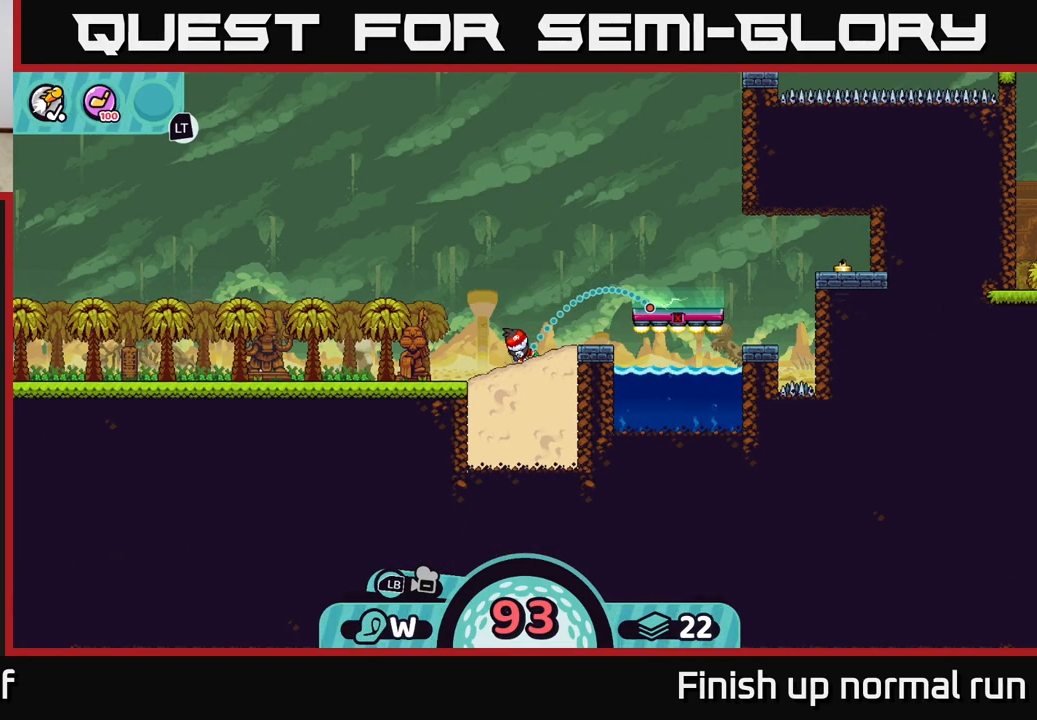
{"buttons": [], "left_stick": "center", "right_stick": "center", "events": []}
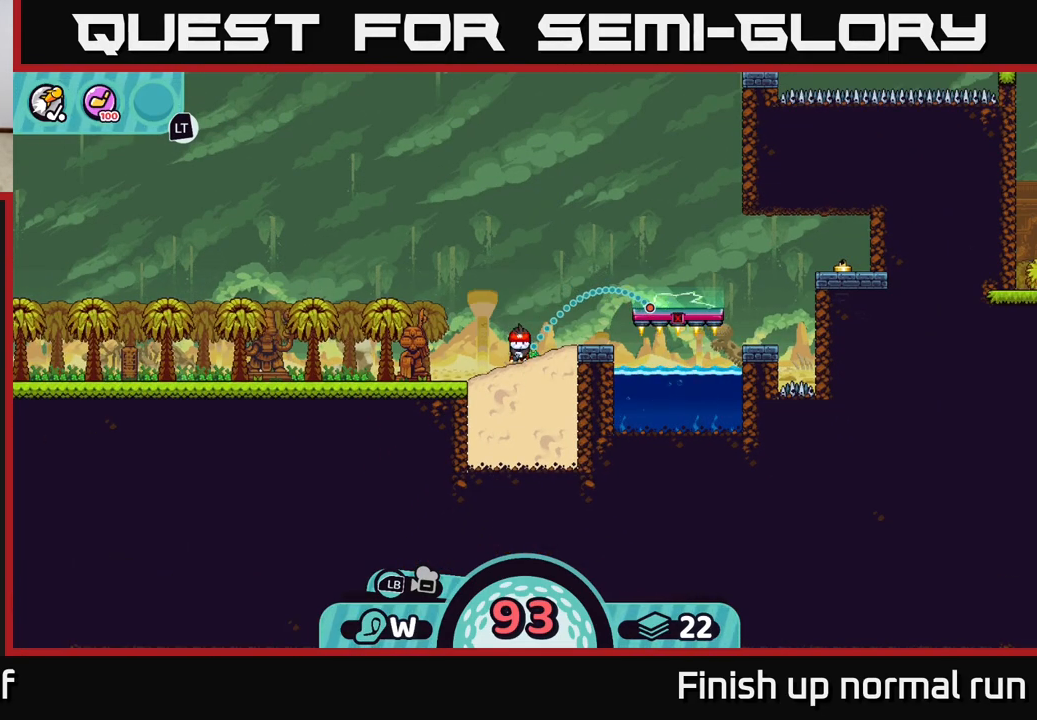
{"buttons": [], "left_stick": "center", "right_stick": "center", "events": []}
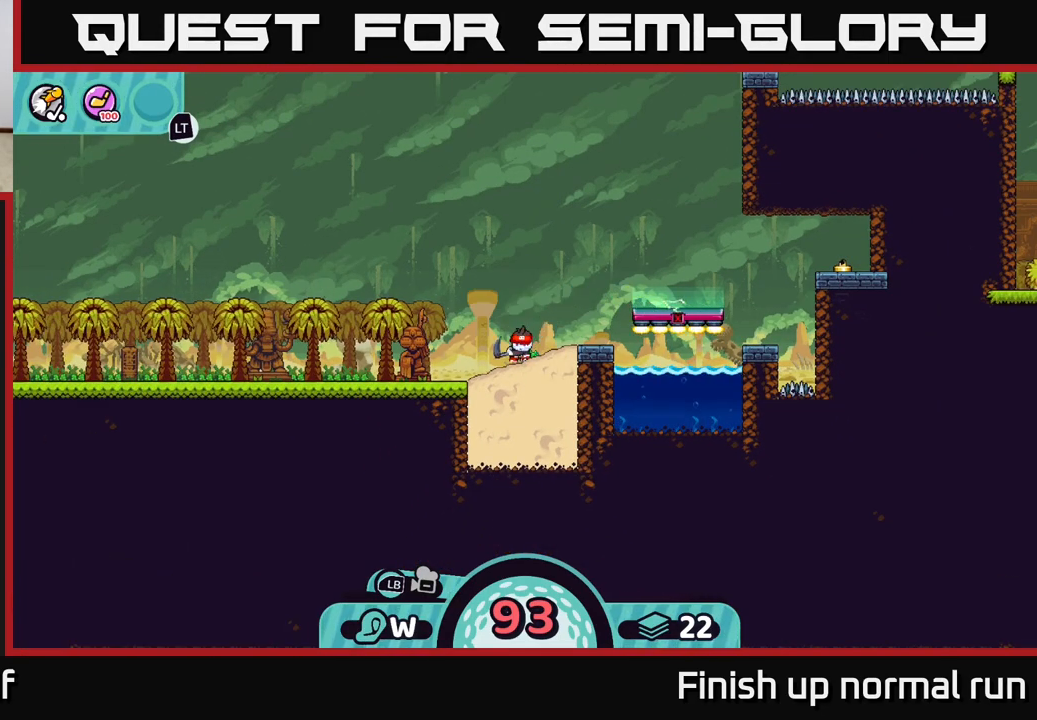
{"buttons": [], "left_stick": "center", "right_stick": "center", "events": []}
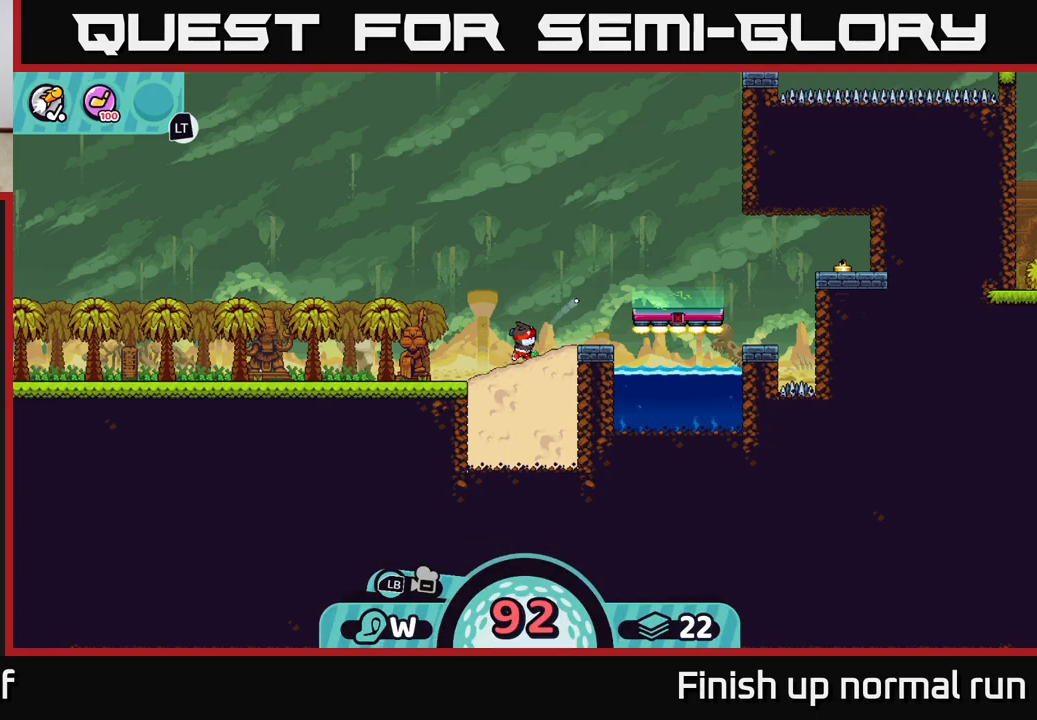
{"buttons": [], "left_stick": "center", "right_stick": "center", "events": []}
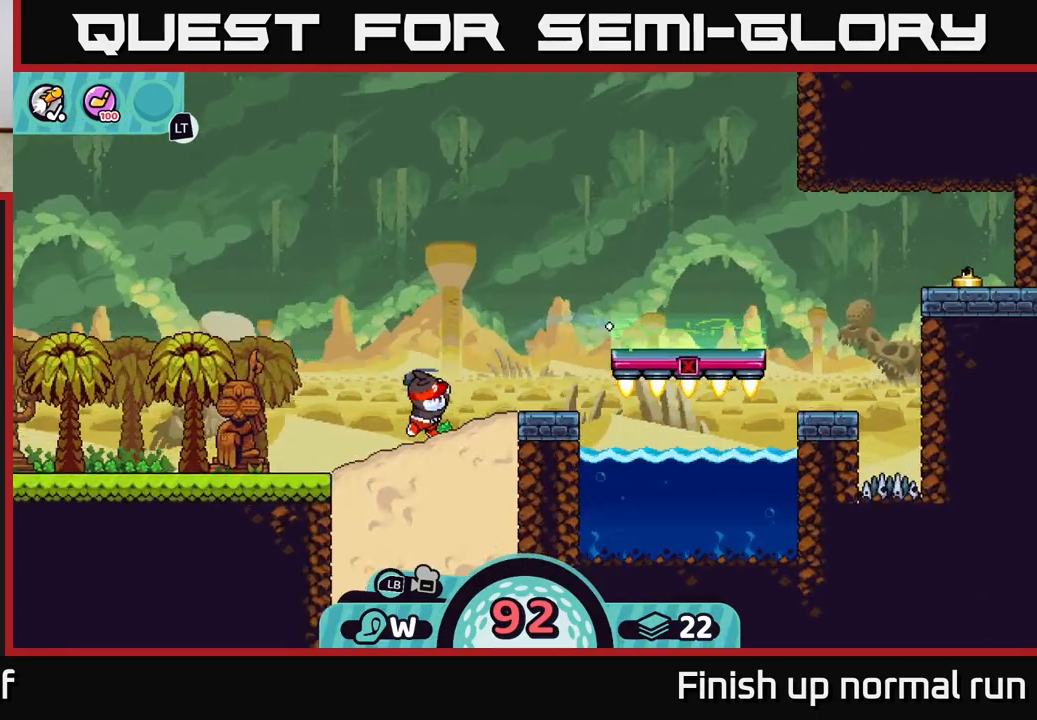
{"buttons": [], "left_stick": "right", "right_stick": "center", "events": [[83, "left_stick", "right"], [183, "A", "down"], [267, "A", "up"]]}